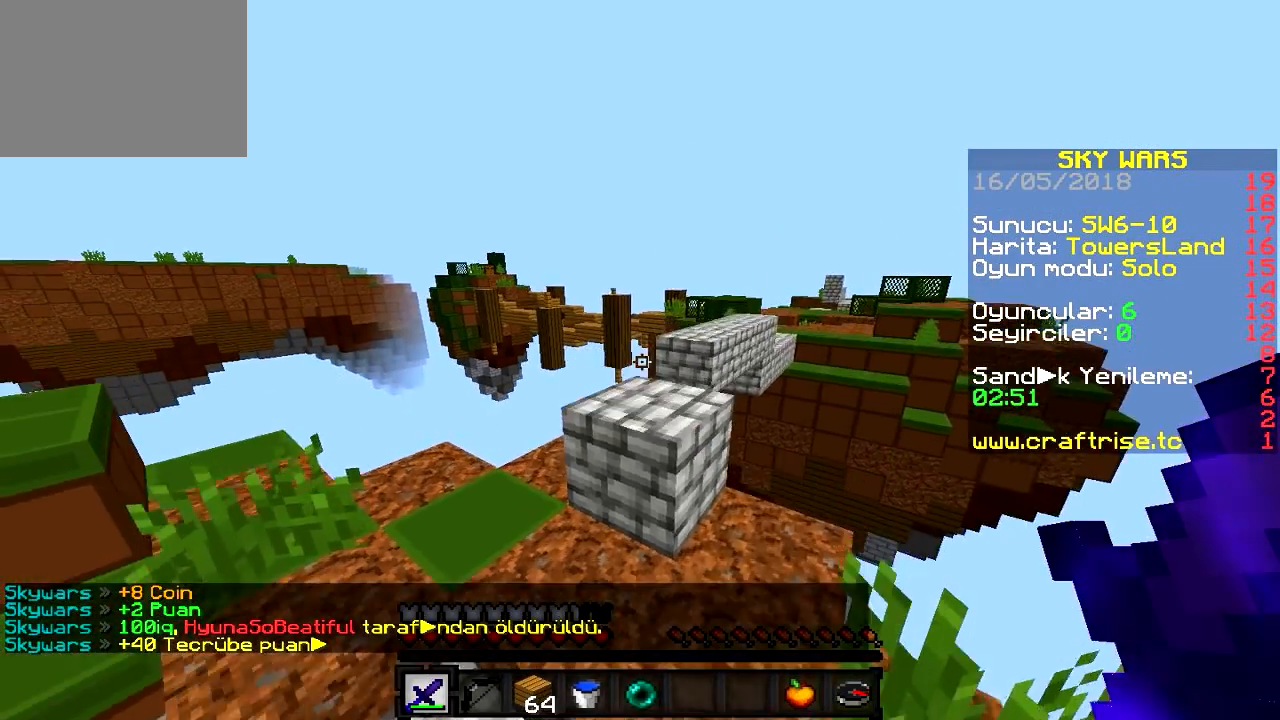
Gameplay with keyboard; each line is a JSON object with the keys held at the frame after it. "events" lists presses ("down") and releases ("up") of "a", "d", "s" and "w" between this image and that frame as [ms after this image, input, new state], when the widget could be followed in between. No other keys are recorded. Mouse input is not recorded.
{"keys": [], "events": [[350, "w", "up"]]}
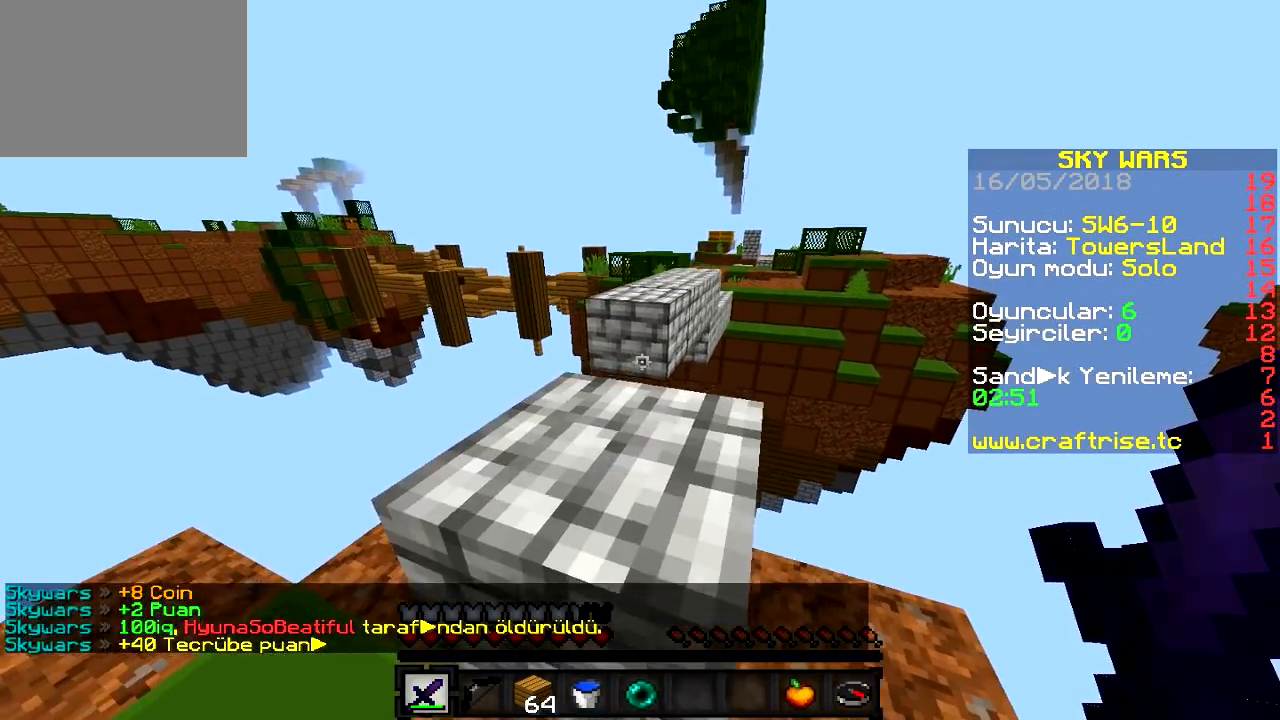
{"keys": ["w"], "events": [[117, "w", "down"]]}
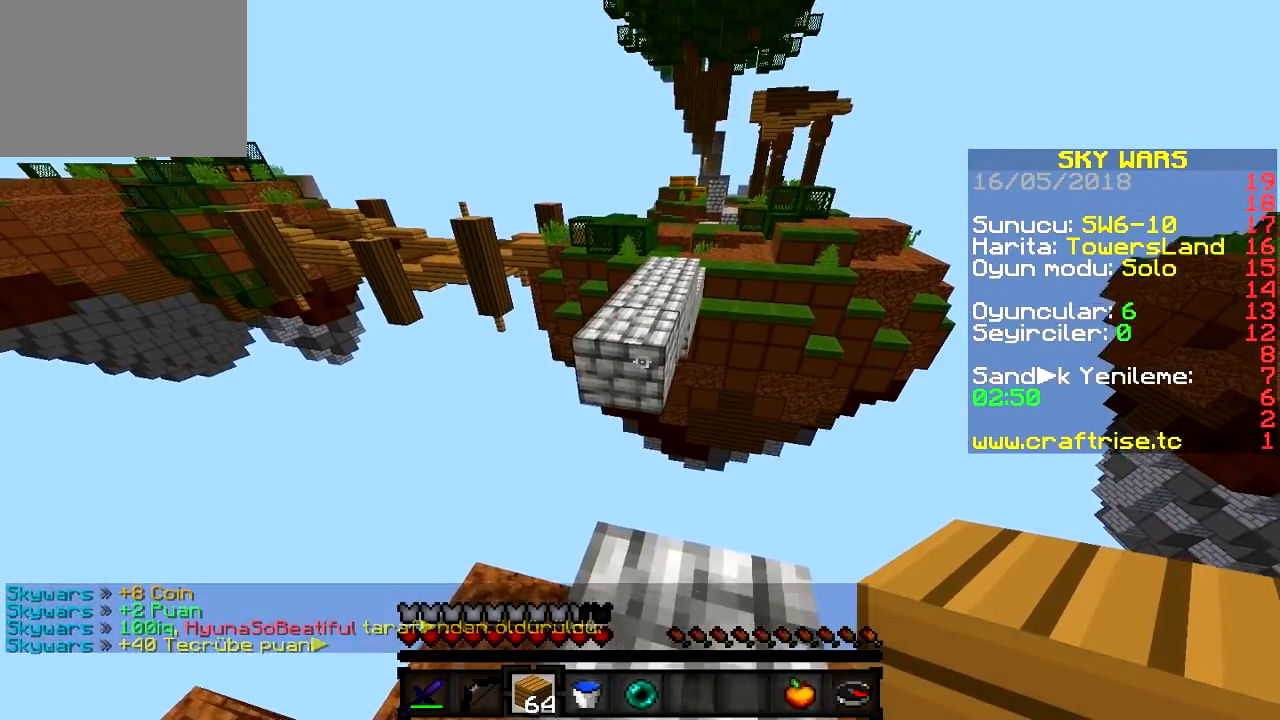
{"keys": ["w"], "events": []}
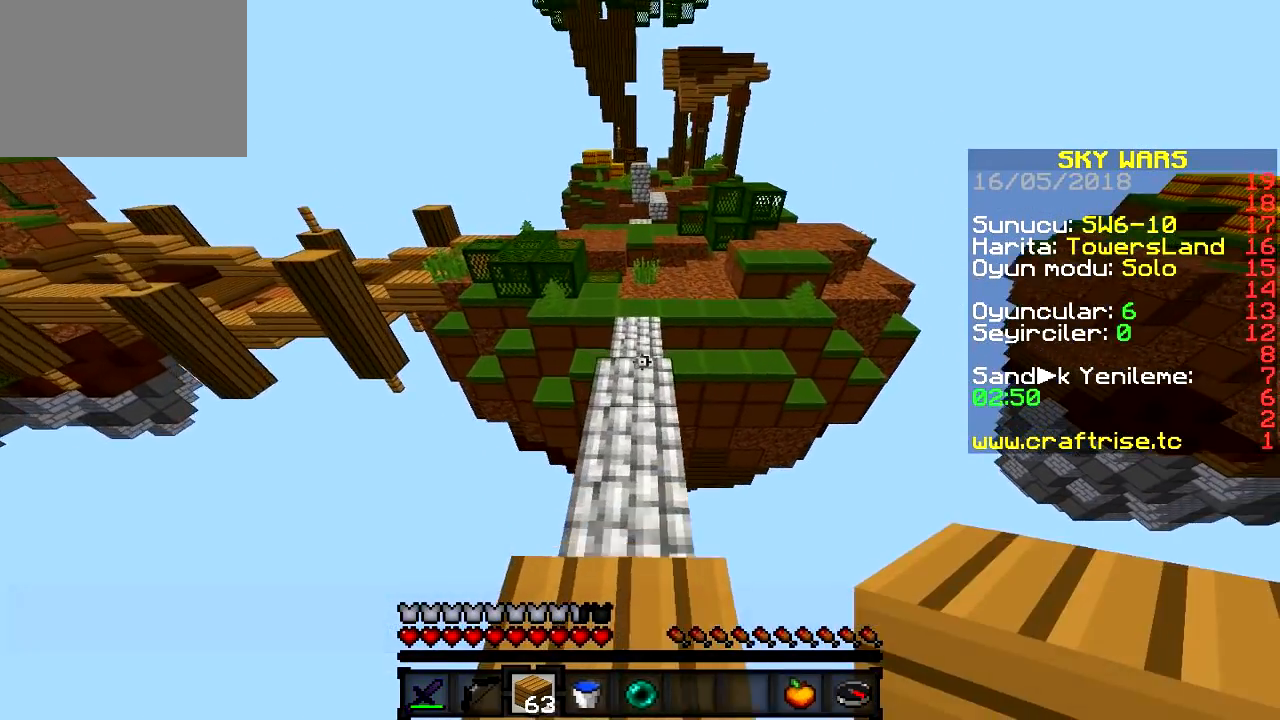
{"keys": ["w"], "events": []}
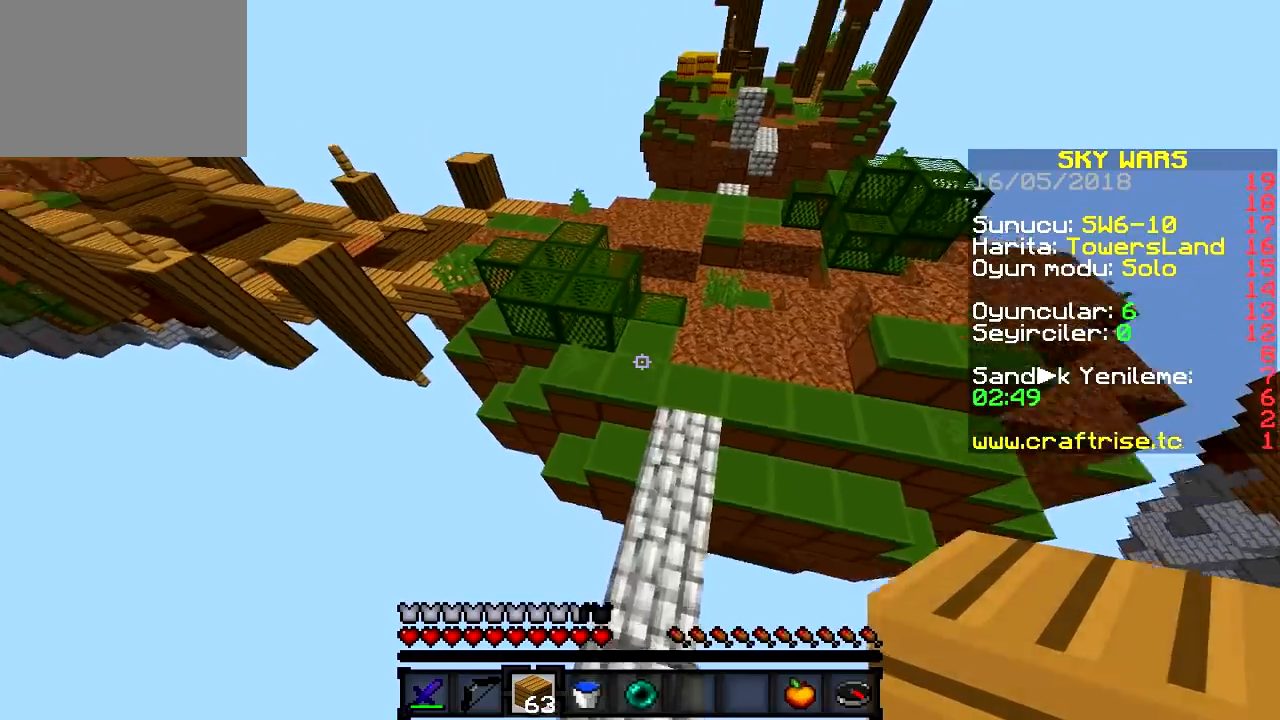
{"keys": ["w"], "events": []}
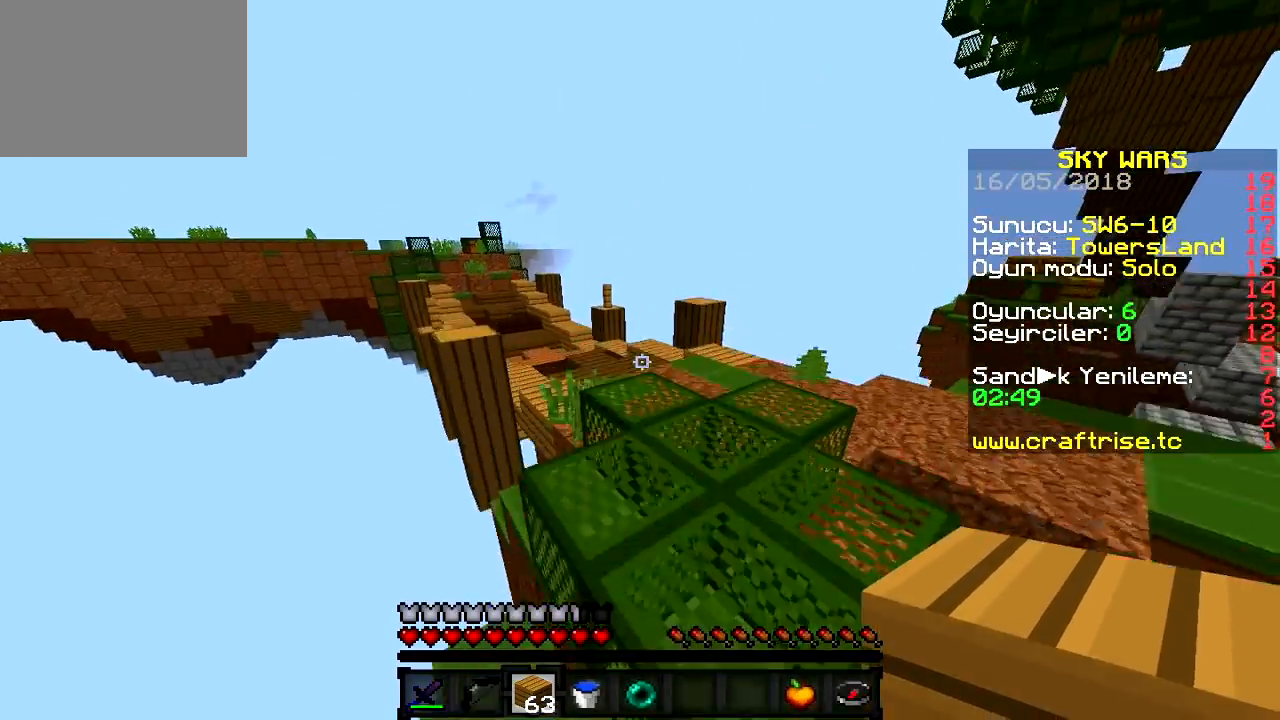
{"keys": ["w"], "events": []}
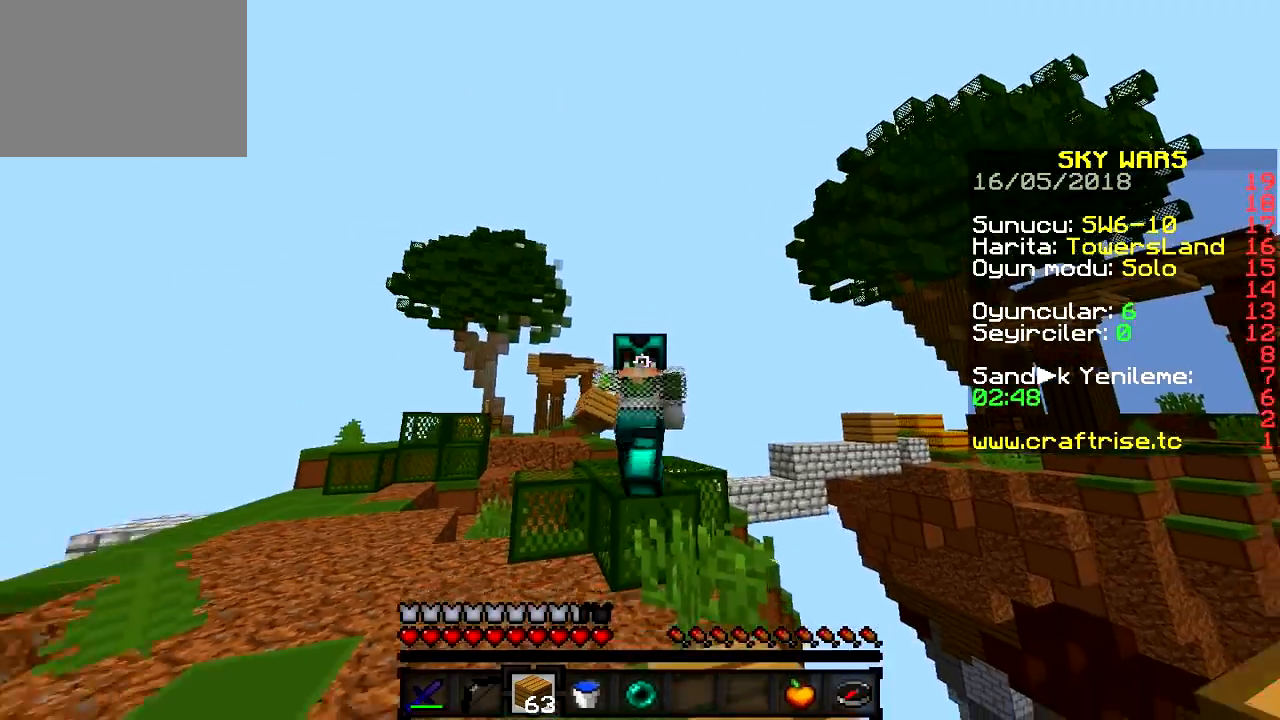
{"keys": ["w"], "events": []}
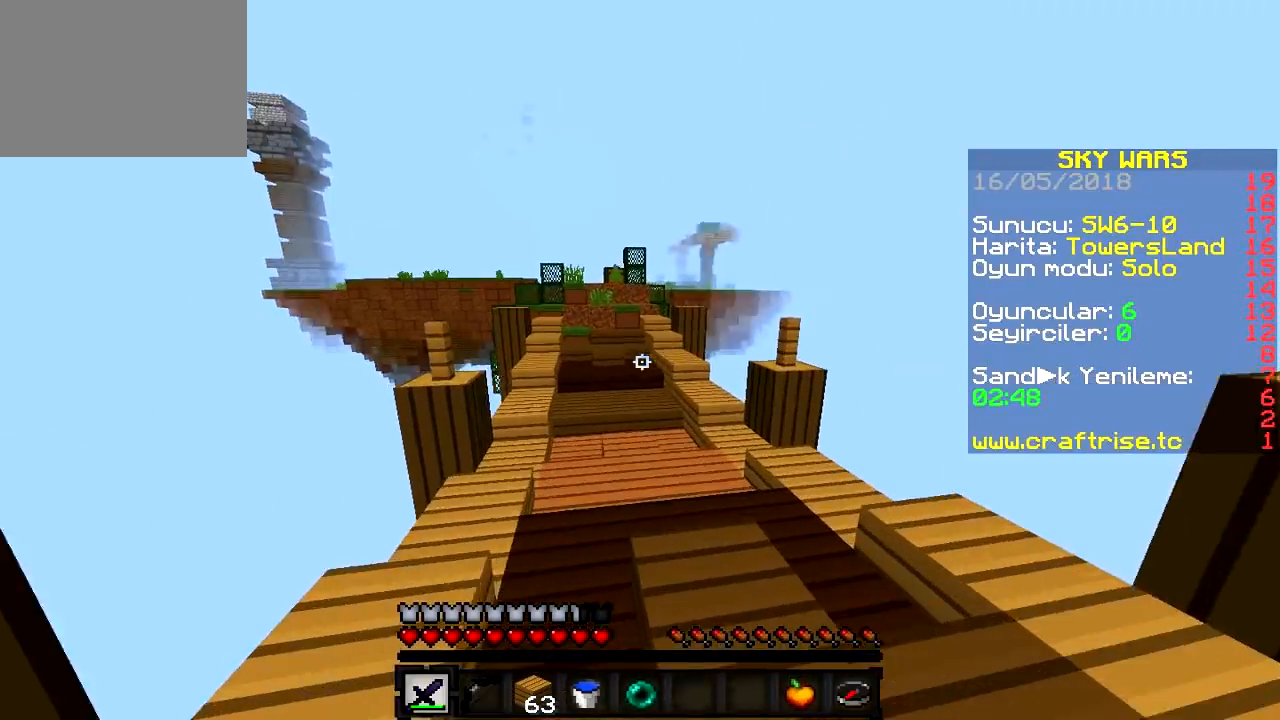
{"keys": ["w"], "events": []}
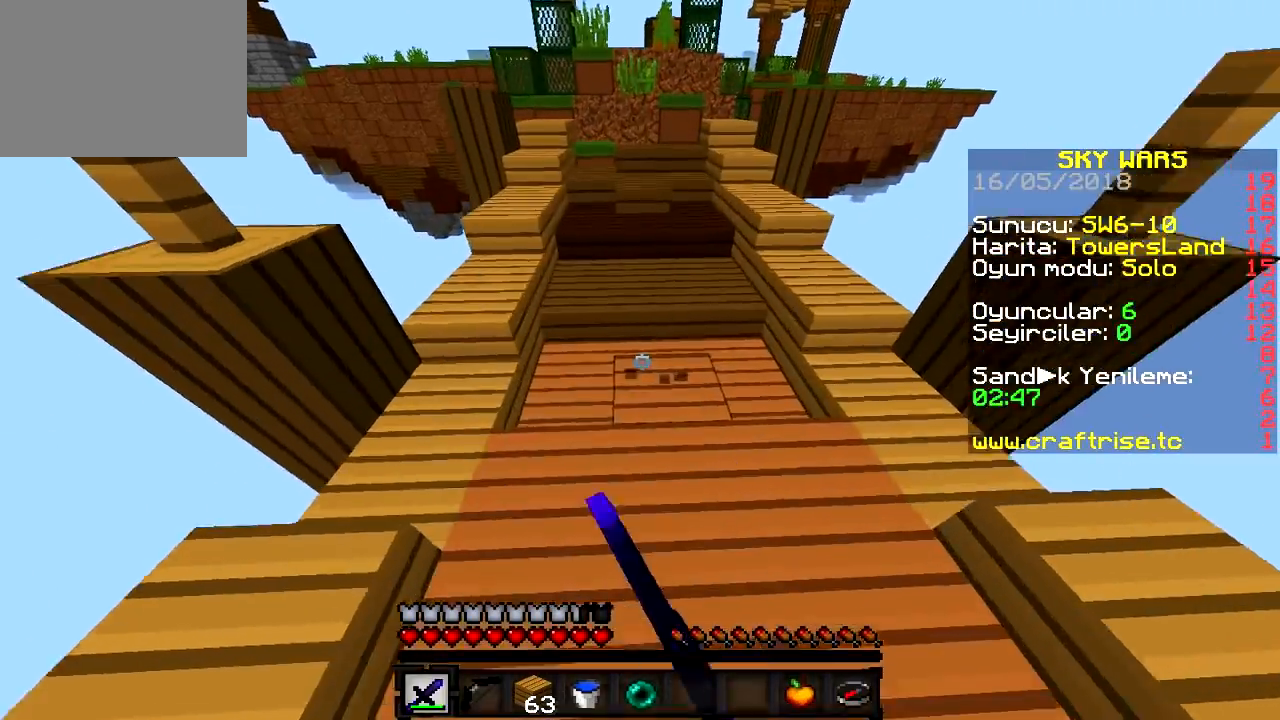
{"keys": ["w"], "events": []}
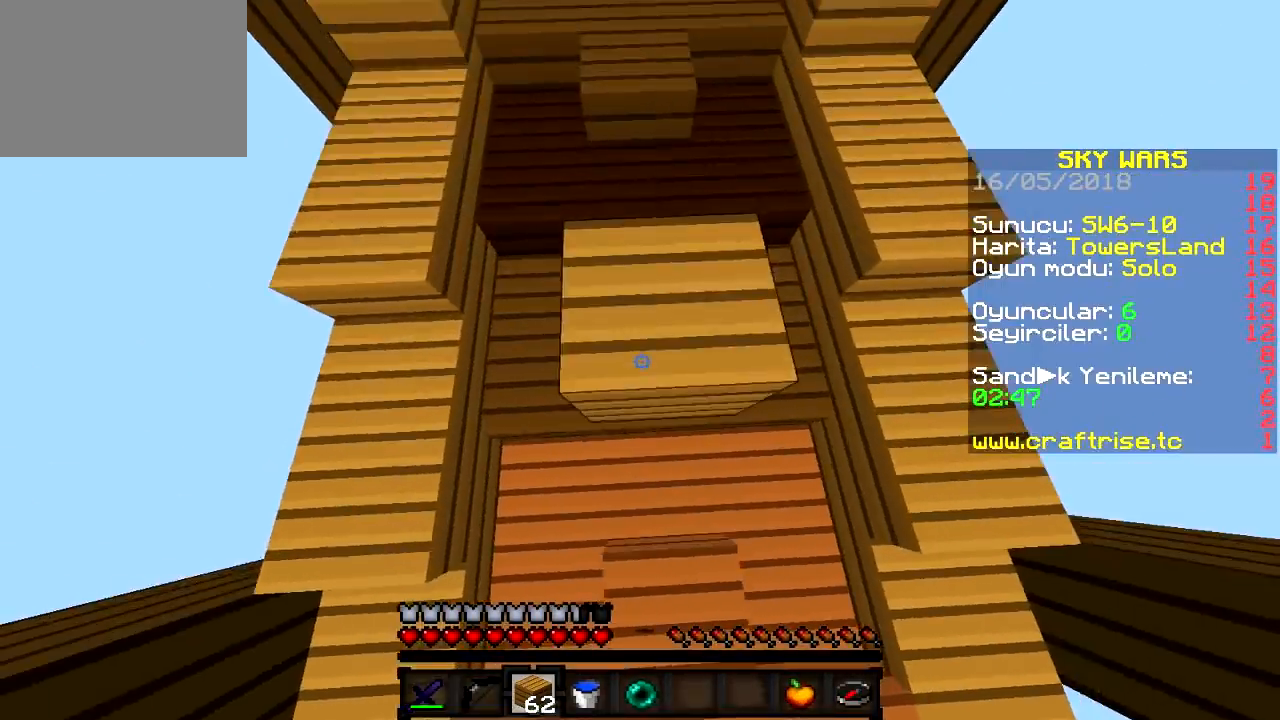
{"keys": ["a", "w"], "events": [[450, "a", "down"]]}
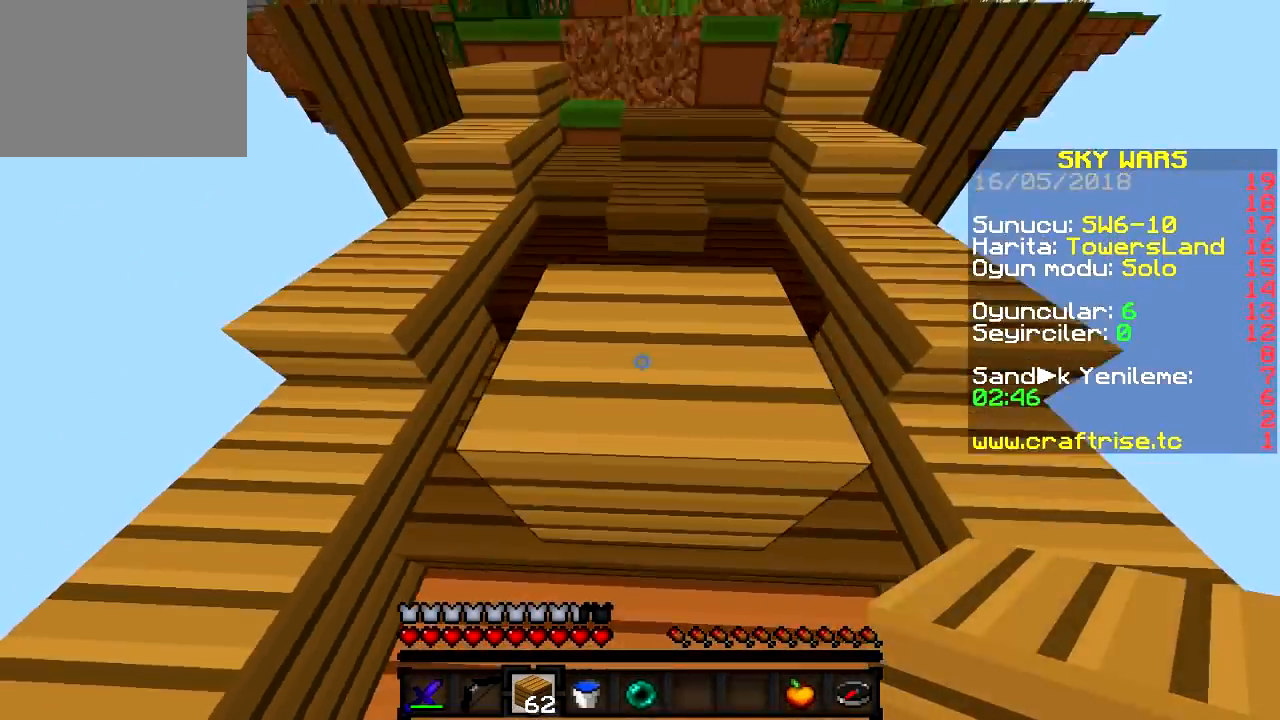
{"keys": ["a", "w"], "events": [[117, "w", "up"], [351, "w", "down"]]}
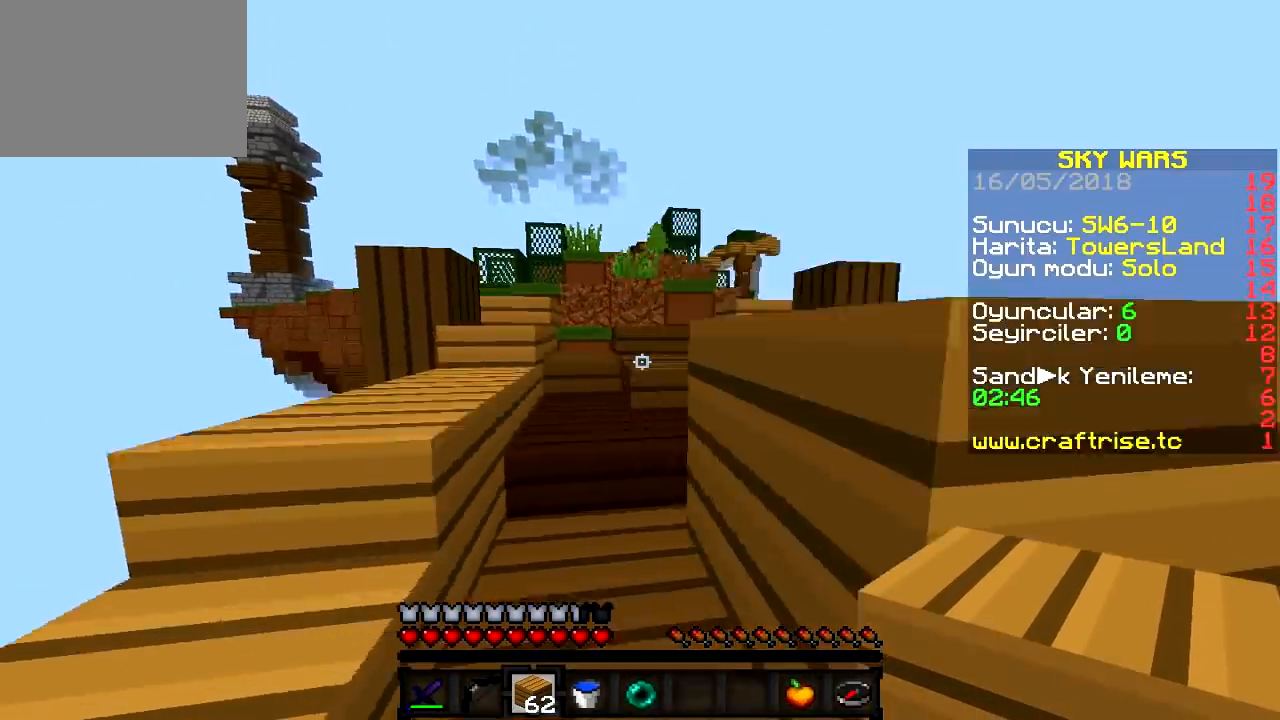
{"keys": ["w"], "events": [[50, "a", "up"], [283, "d", "down"], [467, "d", "up"]]}
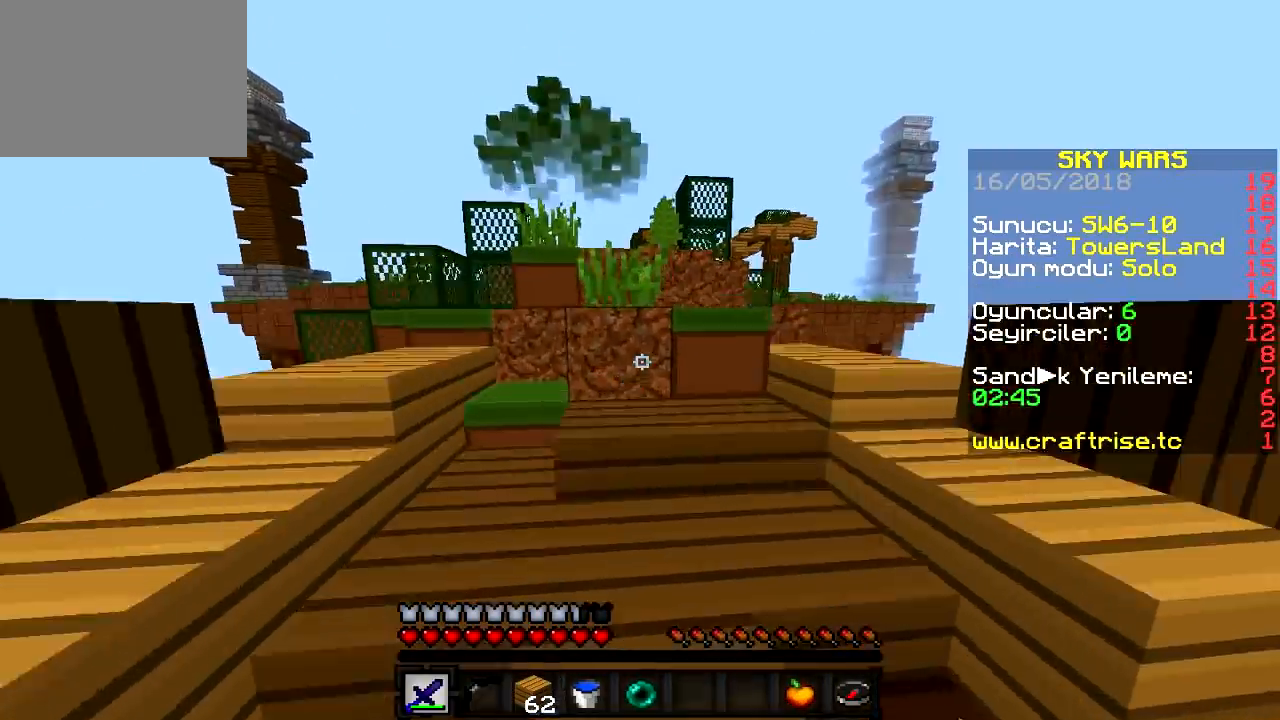
{"keys": ["w"], "events": []}
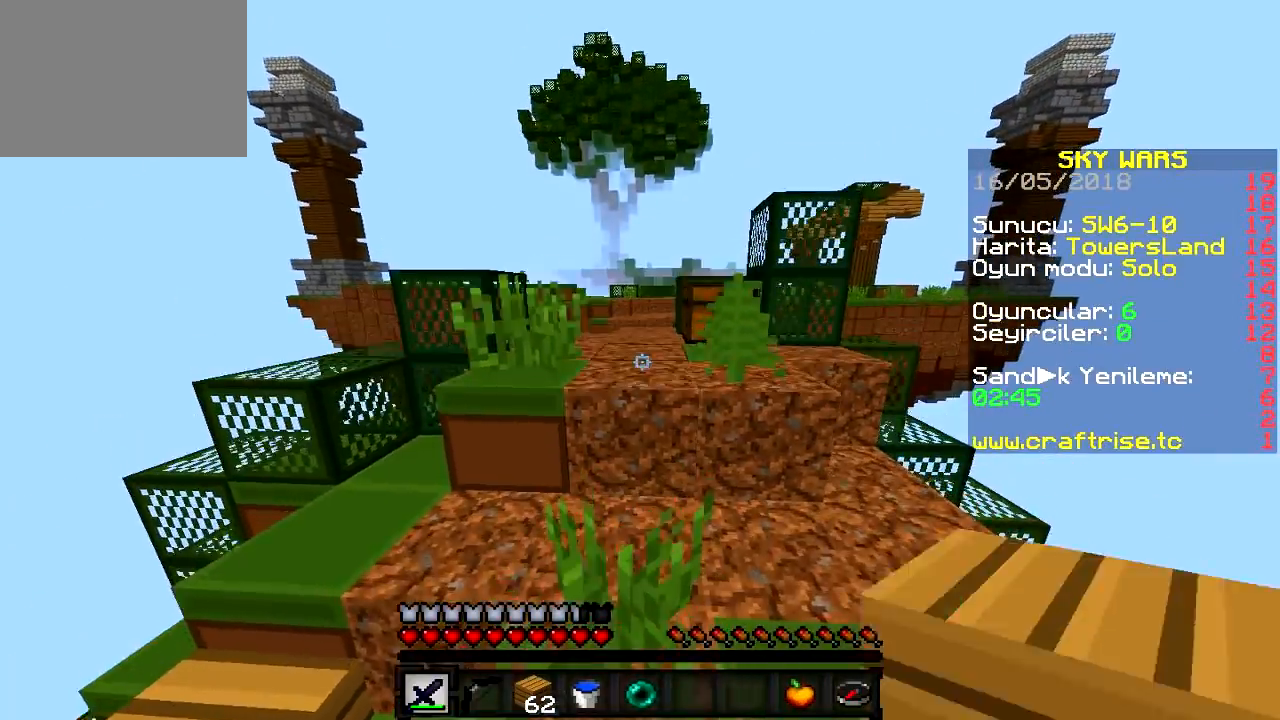
{"keys": ["w"], "events": []}